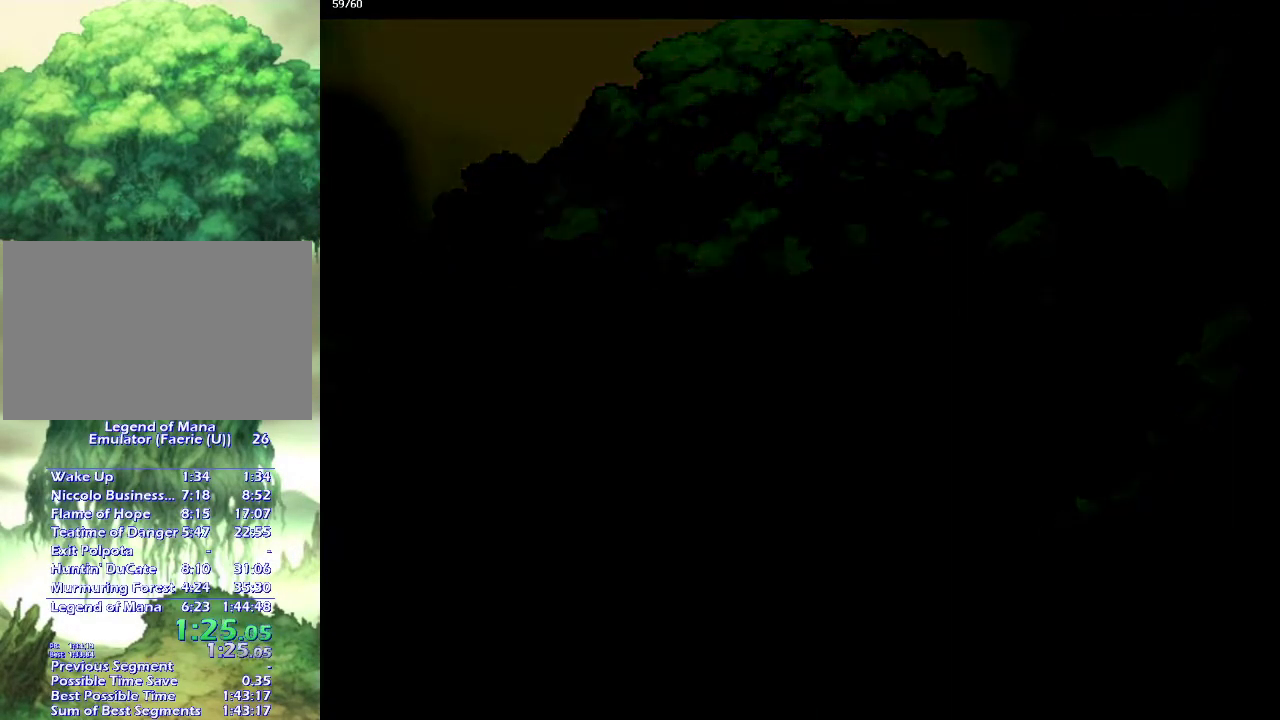
Gameplay with a controller (PlayStation layout); each line is a JSON object with the inputs held at the frame after it. "events" lists button and stick changes between this image and that frame as [ms after this image, input, new state], when the widget could be followed in between. This overlay highlights the sticks when they move; stick clicks (L3 R3) are not distinguishable. Not read: CIRCLE L3 R3 SQUARE.
{"buttons": [], "left_stick": "center", "right_stick": "center", "events": [[117, "left_stick", "down"], [200, "left_stick", "center"]]}
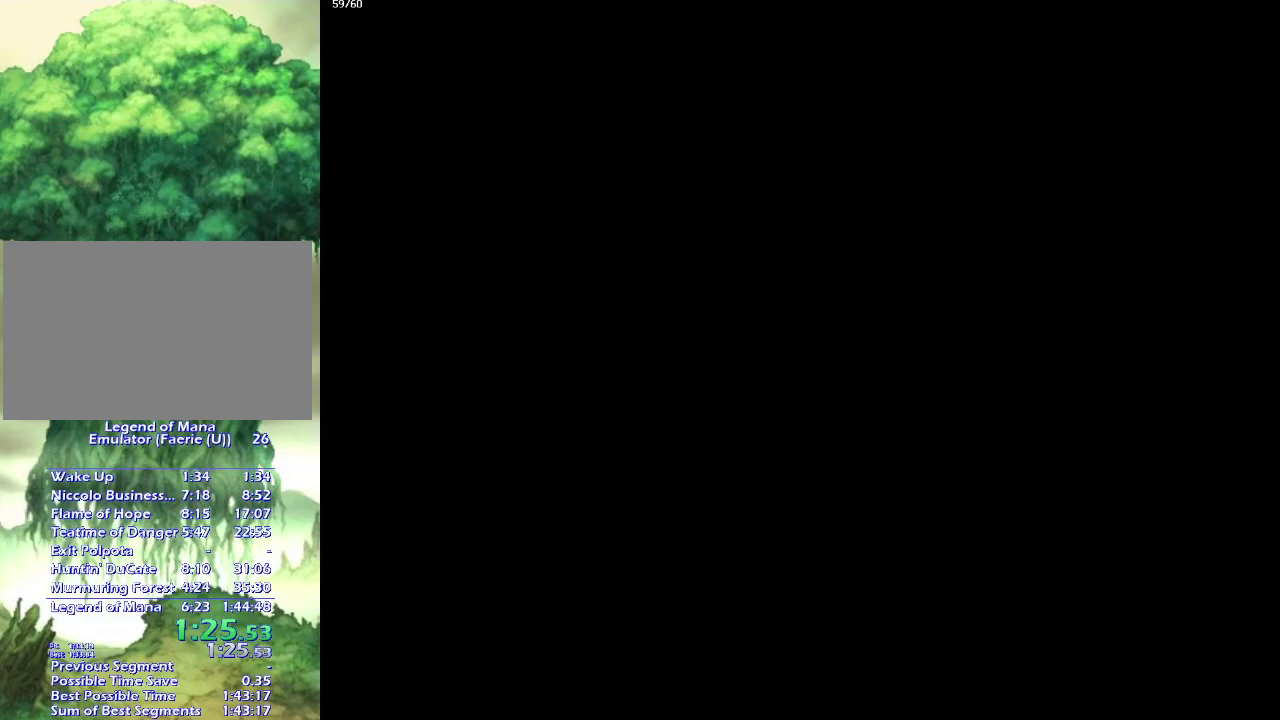
{"buttons": ["CROSS"], "left_stick": "center", "right_stick": "center", "events": [[17, "left_stick", "down"], [100, "CROSS", "down"], [150, "left_stick", "center"], [167, "CROSS", "up"], [267, "CROSS", "down"], [367, "CROSS", "up"], [450, "CROSS", "down"]]}
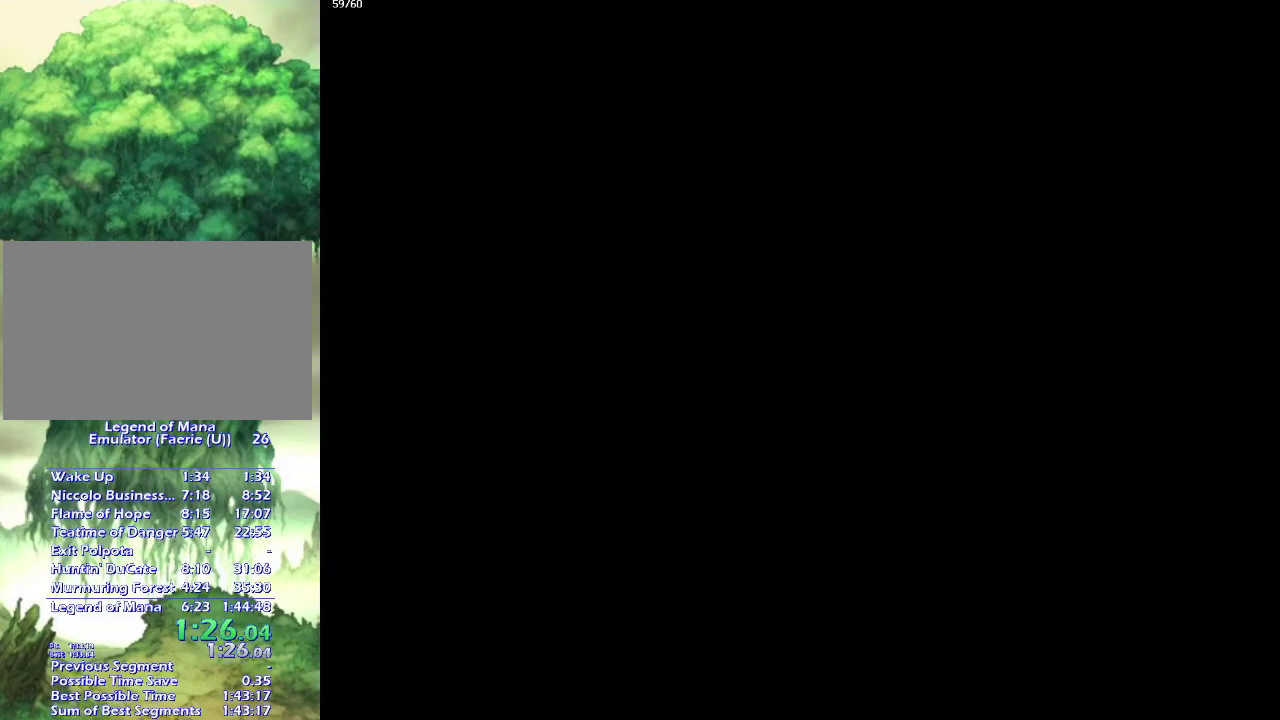
{"buttons": [], "left_stick": "center", "right_stick": "center", "events": [[33, "CROSS", "up"], [150, "CROSS", "down"], [233, "CROSS", "up"], [317, "CROSS", "down"], [417, "CROSS", "up"]]}
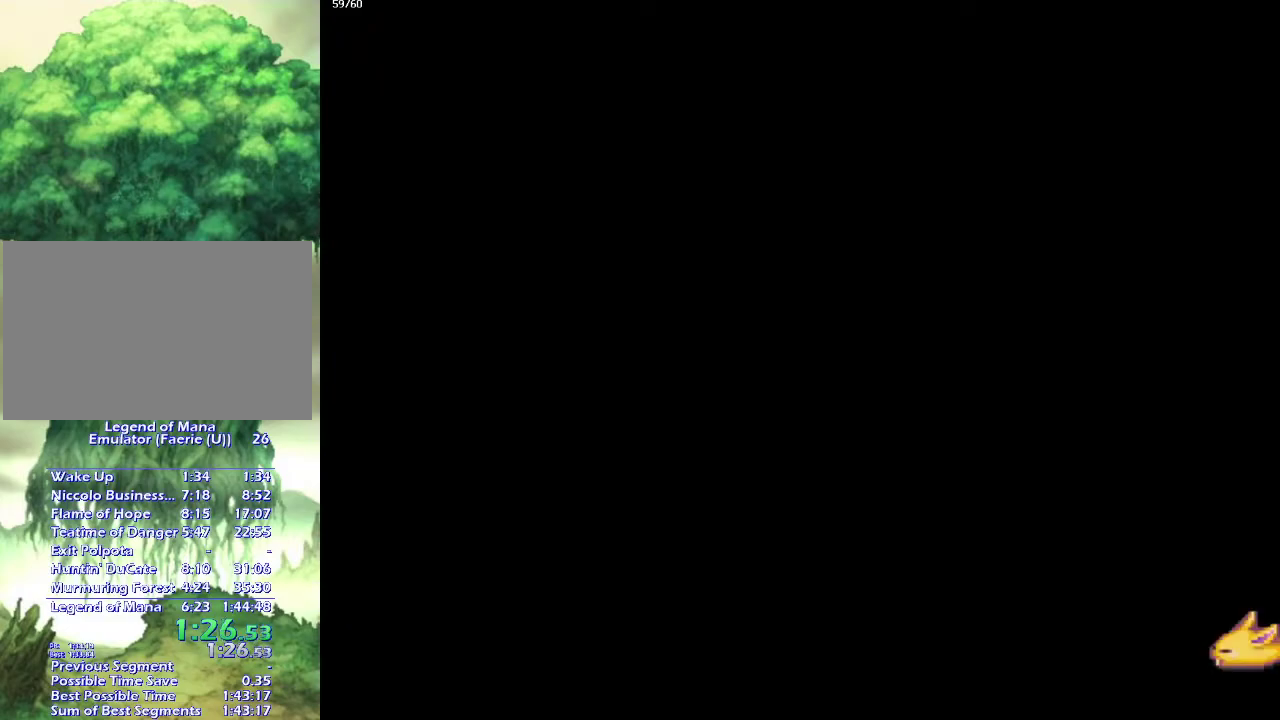
{"buttons": [], "left_stick": "center", "right_stick": "center", "events": [[17, "CROSS", "down"], [133, "CROSS", "up"], [217, "CROSS", "down"], [300, "CROSS", "up"], [417, "CROSS", "down"], [483, "CROSS", "up"]]}